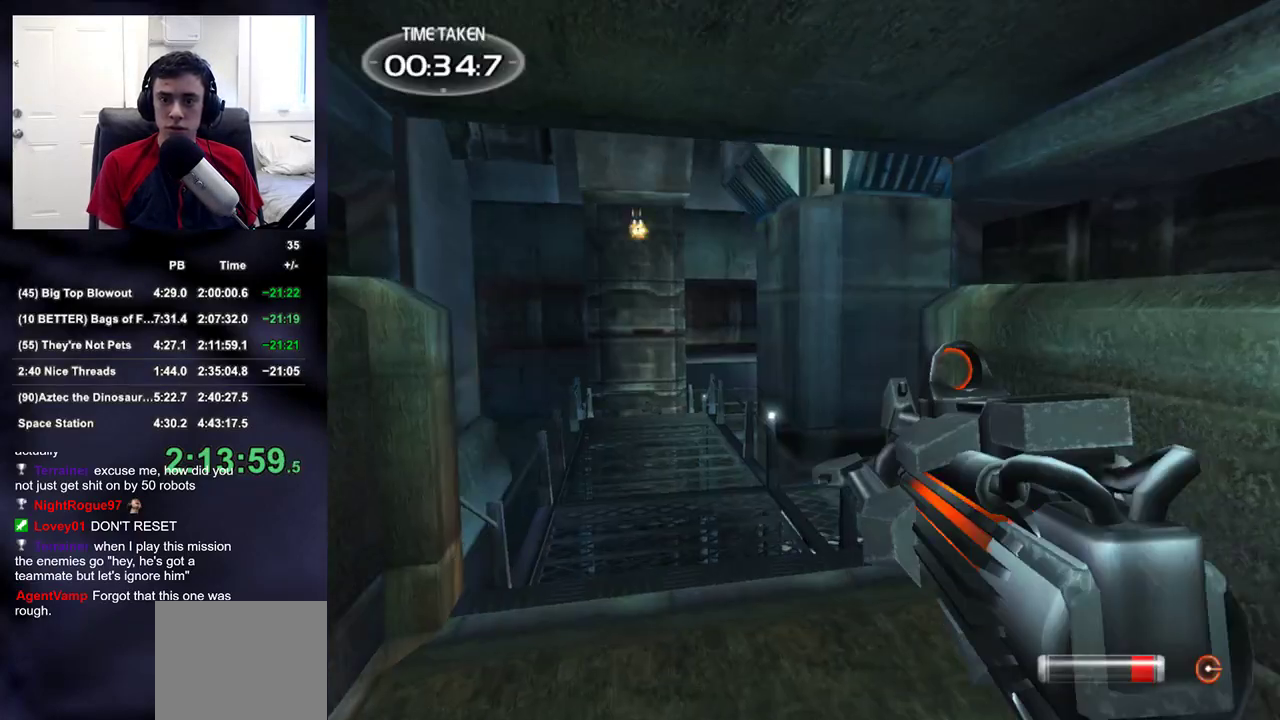
Gameplay with a controller (PlayStation layout); each line is a JSON object with the inputs held at the frame after it. "events" lists button and stick changes between this image and that frame as [ms after this image, input, new state], when the widget could be followed in between.
{"buttons": [], "left_stick": "up", "right_stick": "center"}
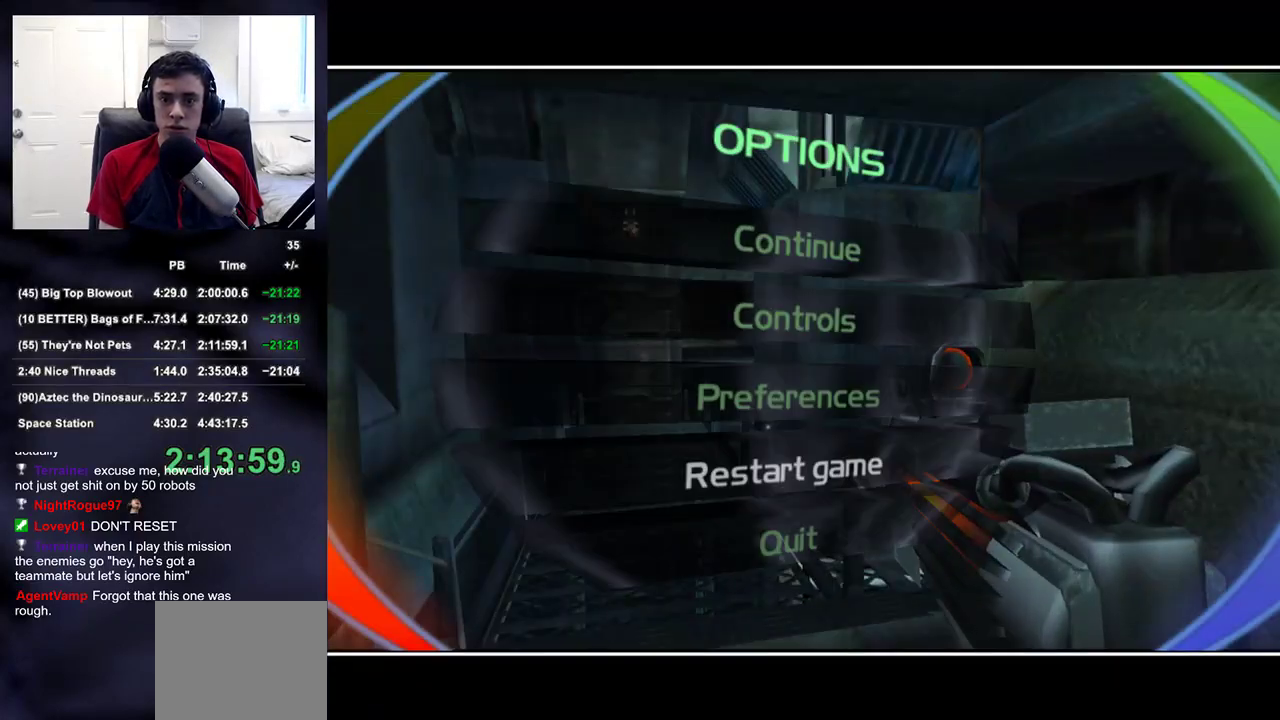
{"buttons": [], "left_stick": "left", "right_stick": "center", "events": [[17, "left_stick", "up-left"], [150, "left_stick", "left"]]}
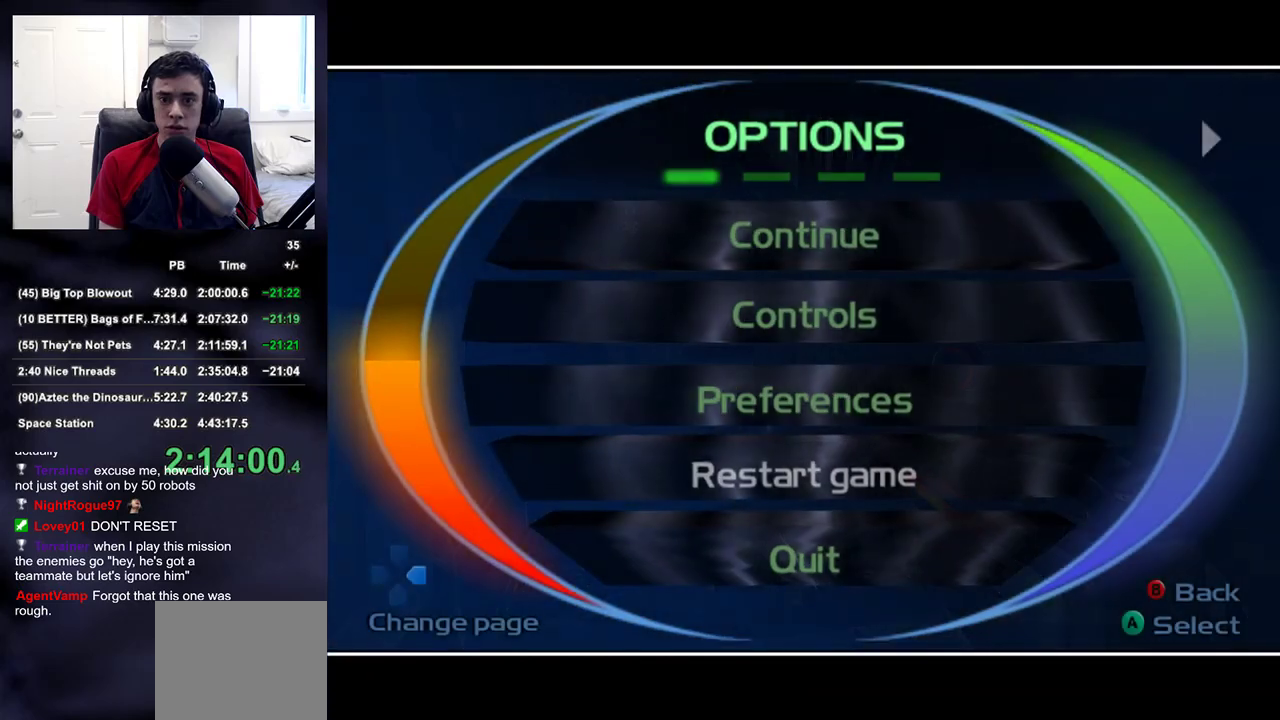
{"buttons": ["L3", "START"], "left_stick": "up-left", "right_stick": "center", "events": [[133, "START", "down"], [200, "START", "up"], [433, "START", "down"], [450, "left_stick", "up-left"], [467, "L3", "down"]]}
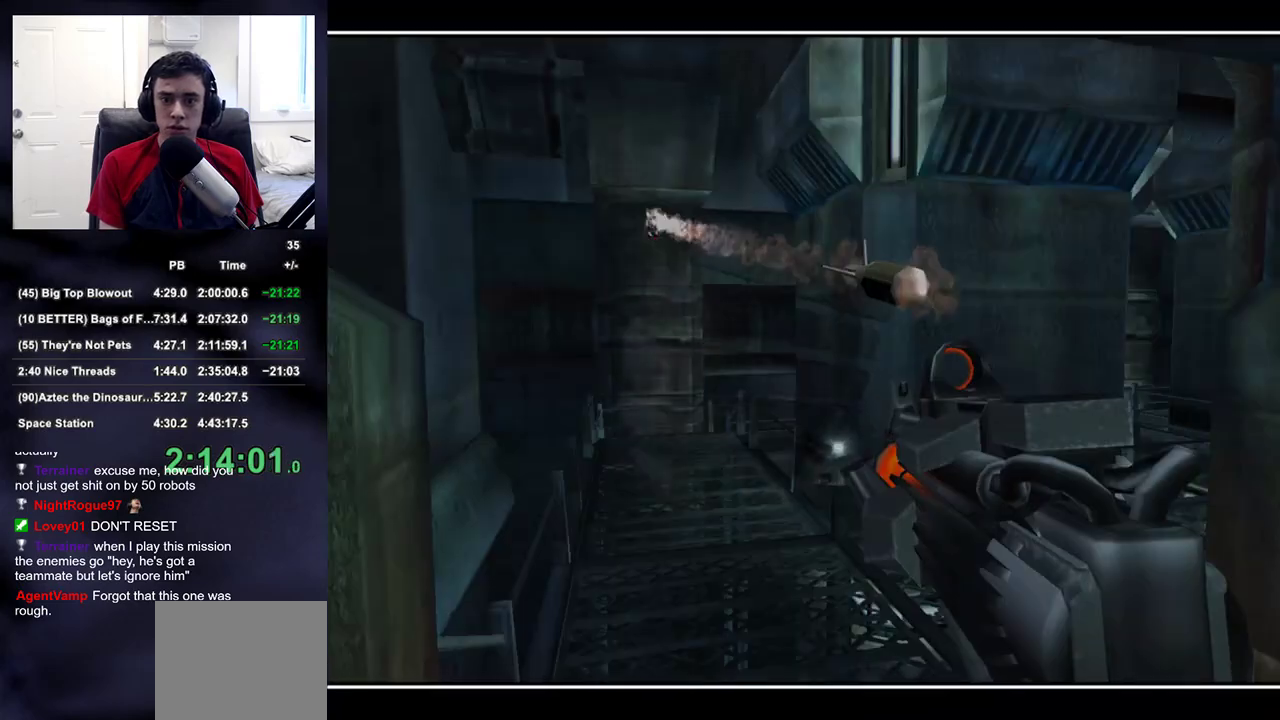
{"buttons": [], "left_stick": "up-left", "right_stick": "center", "events": [[17, "START", "up"], [67, "L3", "up"]]}
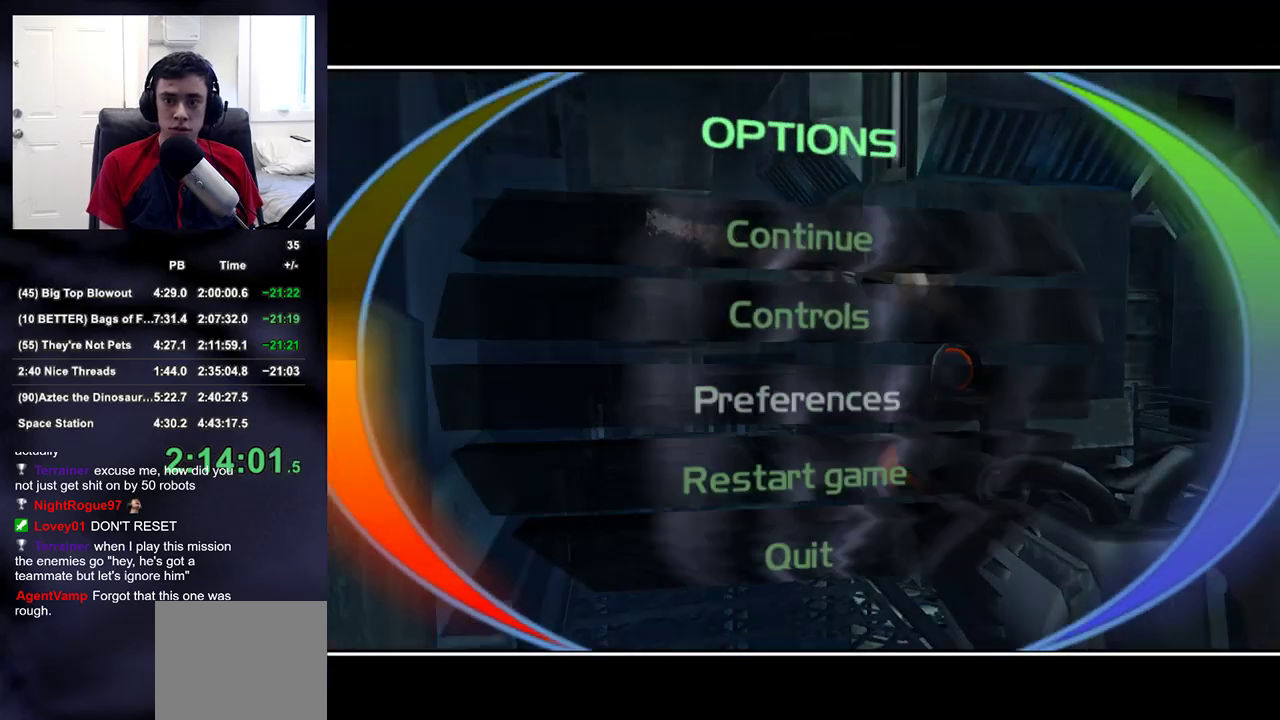
{"buttons": [], "left_stick": "up-left", "right_stick": "center", "events": [[317, "START", "down"], [417, "START", "up"]]}
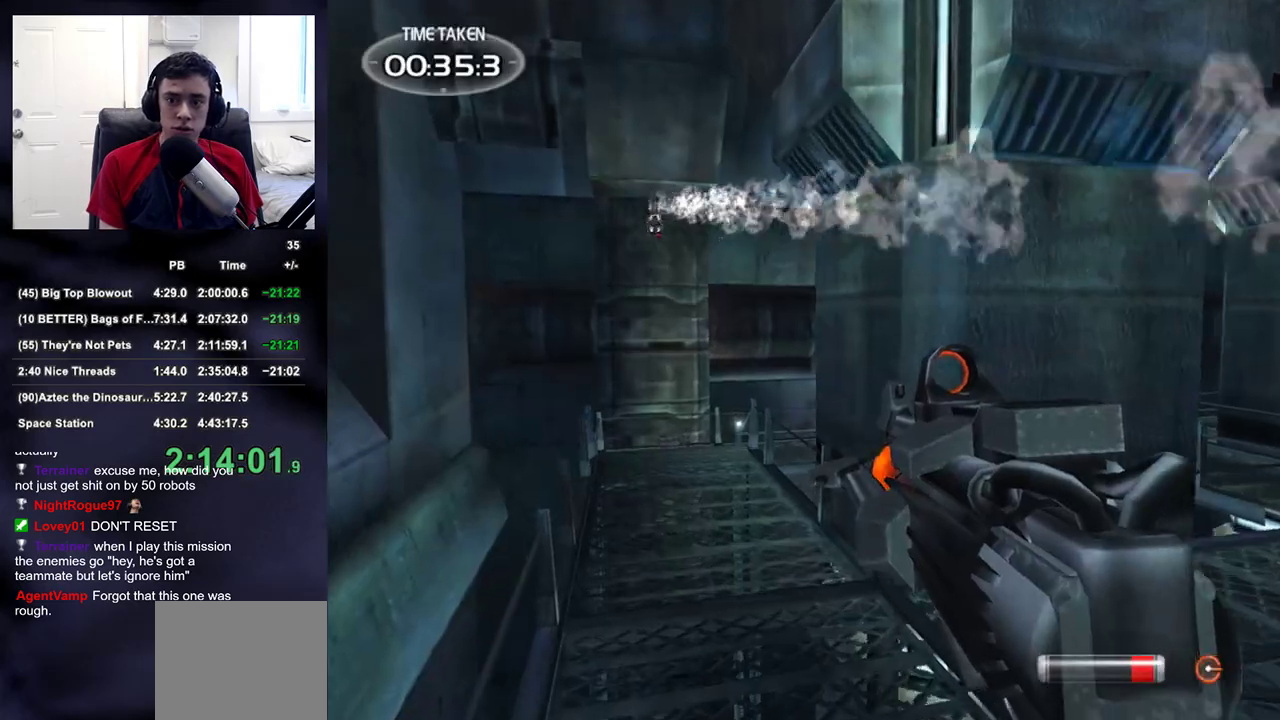
{"buttons": ["L3"], "left_stick": "up-right", "right_stick": "center", "events": [[17, "START", "down"], [50, "L3", "down"], [50, "left_stick", "up-right"], [117, "START", "up"], [317, "START", "down"], [417, "START", "up"]]}
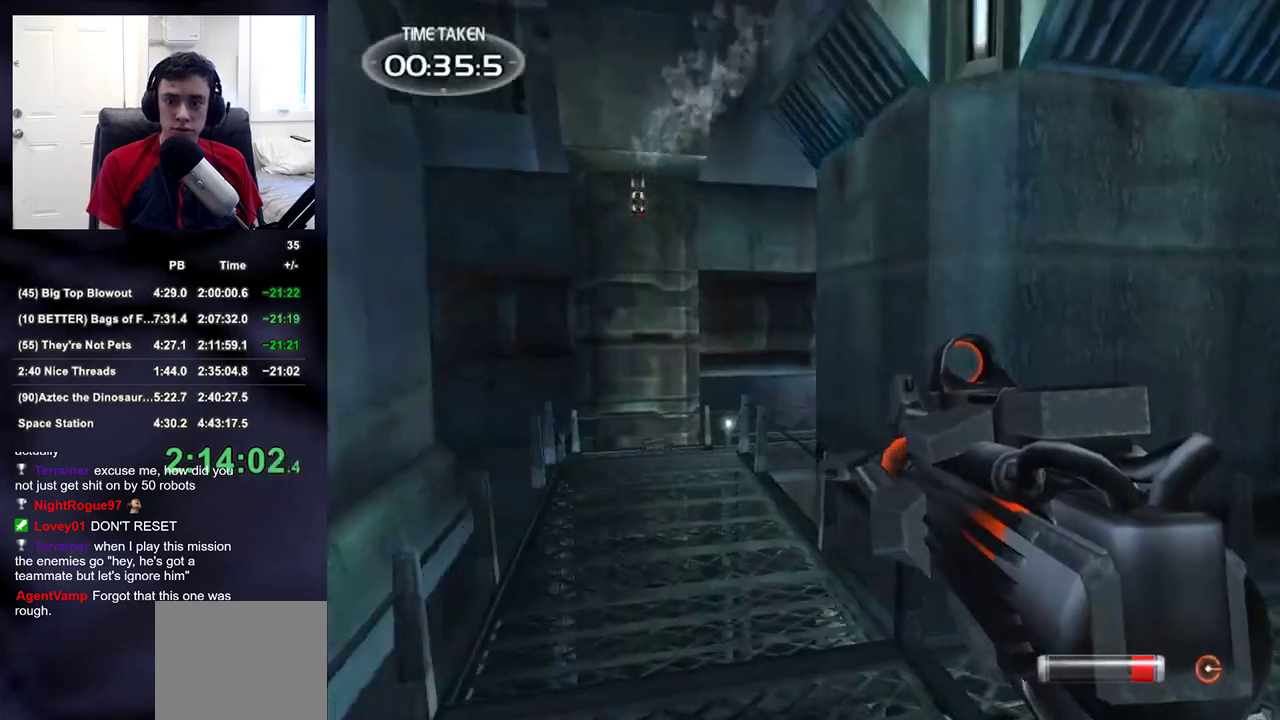
{"buttons": [], "left_stick": "up", "right_stick": "center", "events": [[33, "right_stick", "right"], [317, "right_stick", "center"], [350, "L3", "up"], [483, "left_stick", "up"]]}
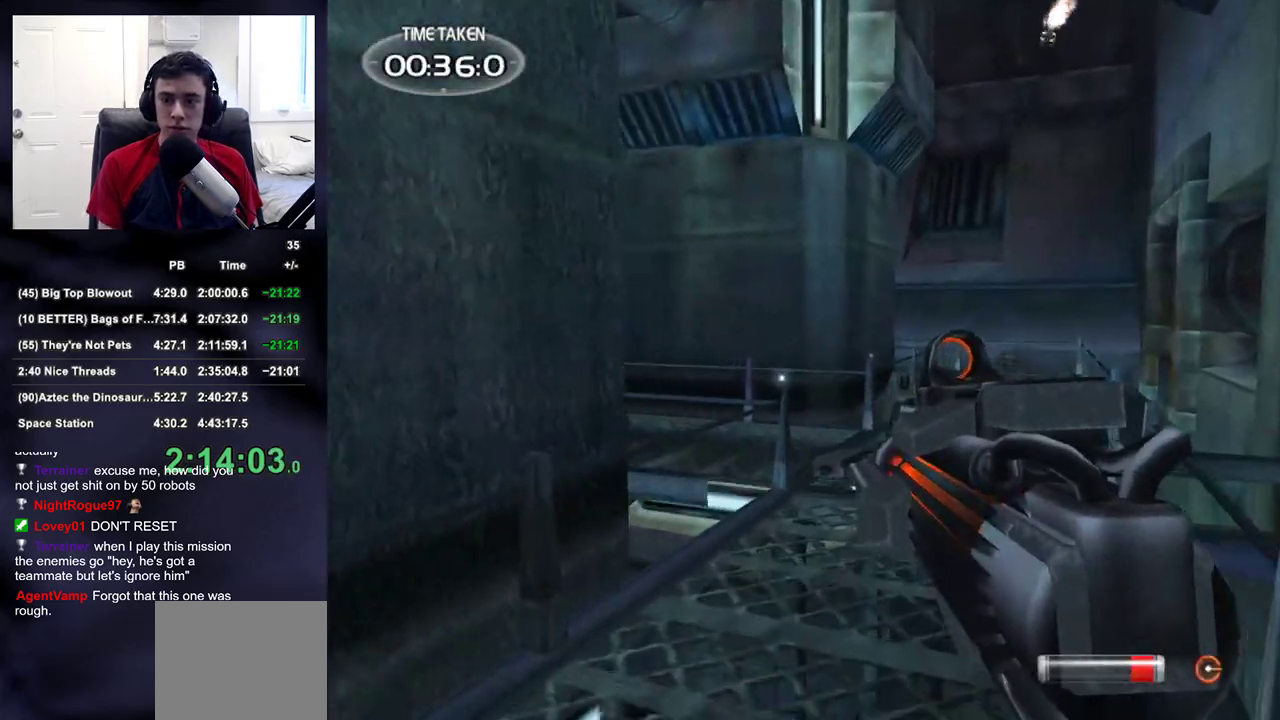
{"buttons": [], "left_stick": "up-right", "right_stick": "left", "events": [[333, "right_stick", "left"], [400, "left_stick", "up-right"], [417, "right_stick", "center"], [483, "right_stick", "left"]]}
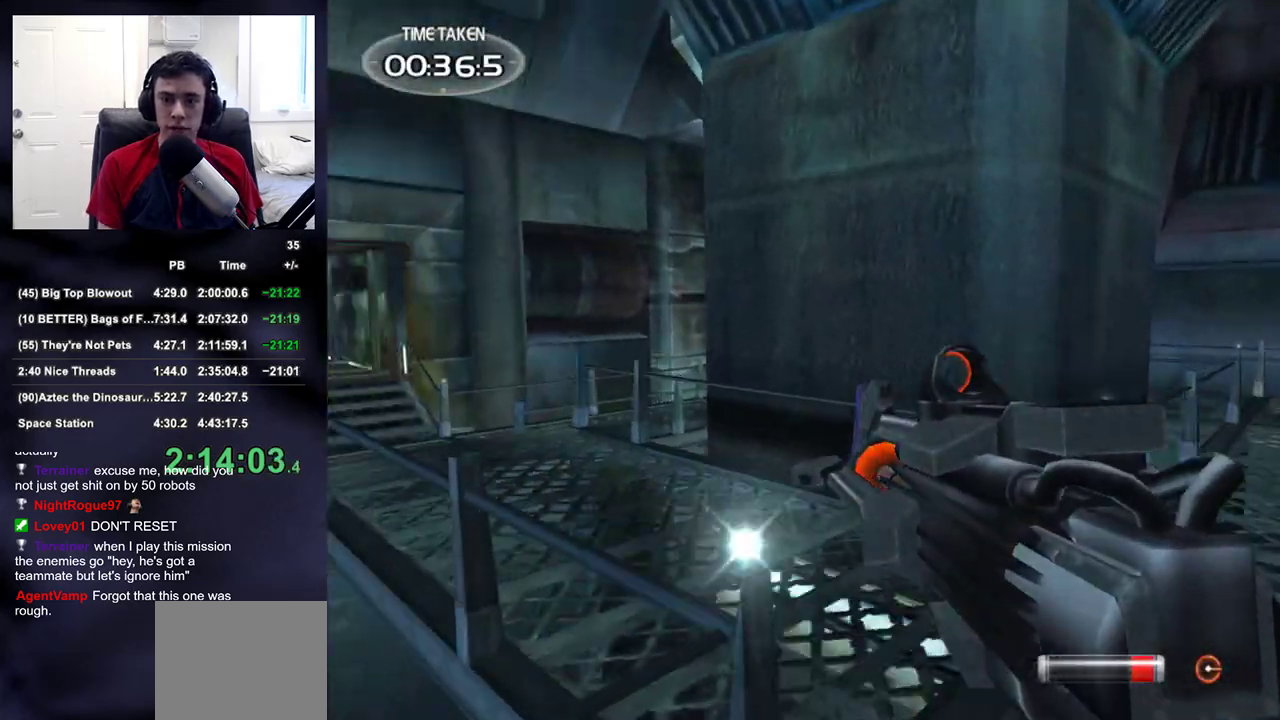
{"buttons": [], "left_stick": "up", "right_stick": "center", "events": [[233, "R1", "down"], [267, "right_stick", "center"], [317, "left_stick", "up"], [350, "R1", "up"], [433, "right_stick", "up-left"], [500, "right_stick", "center"]]}
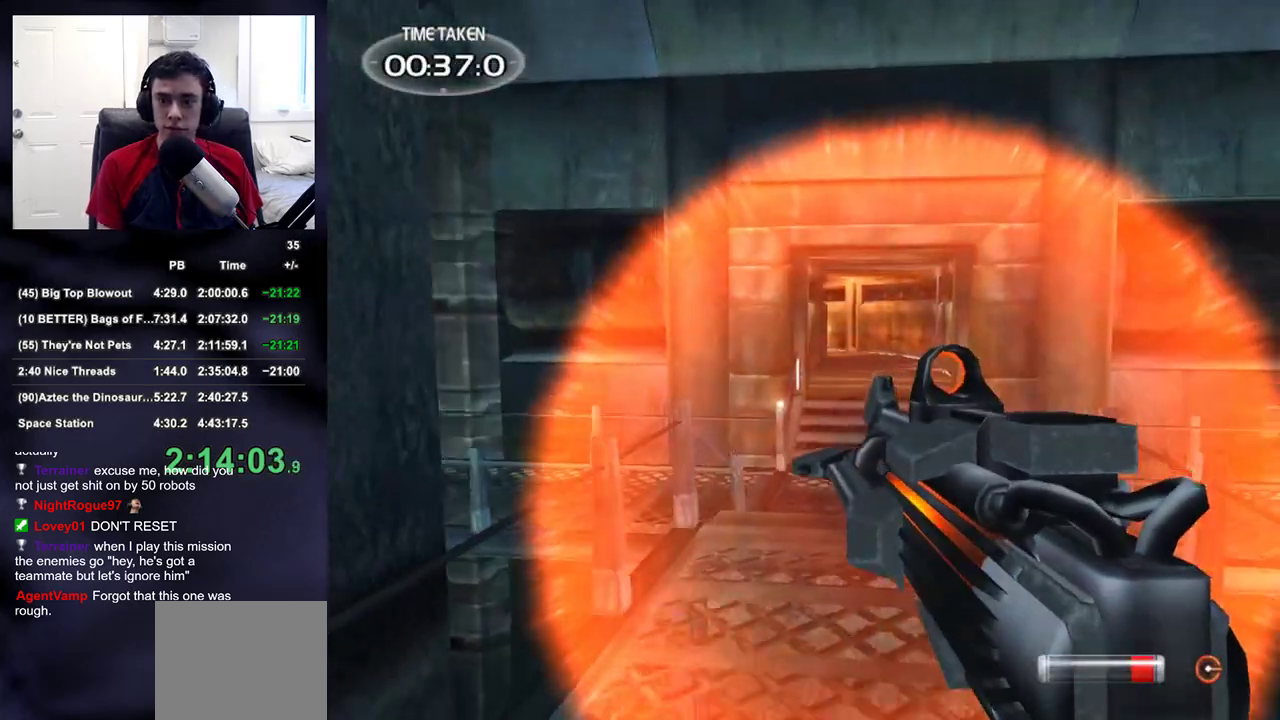
{"buttons": [], "left_stick": "up", "right_stick": "center", "events": []}
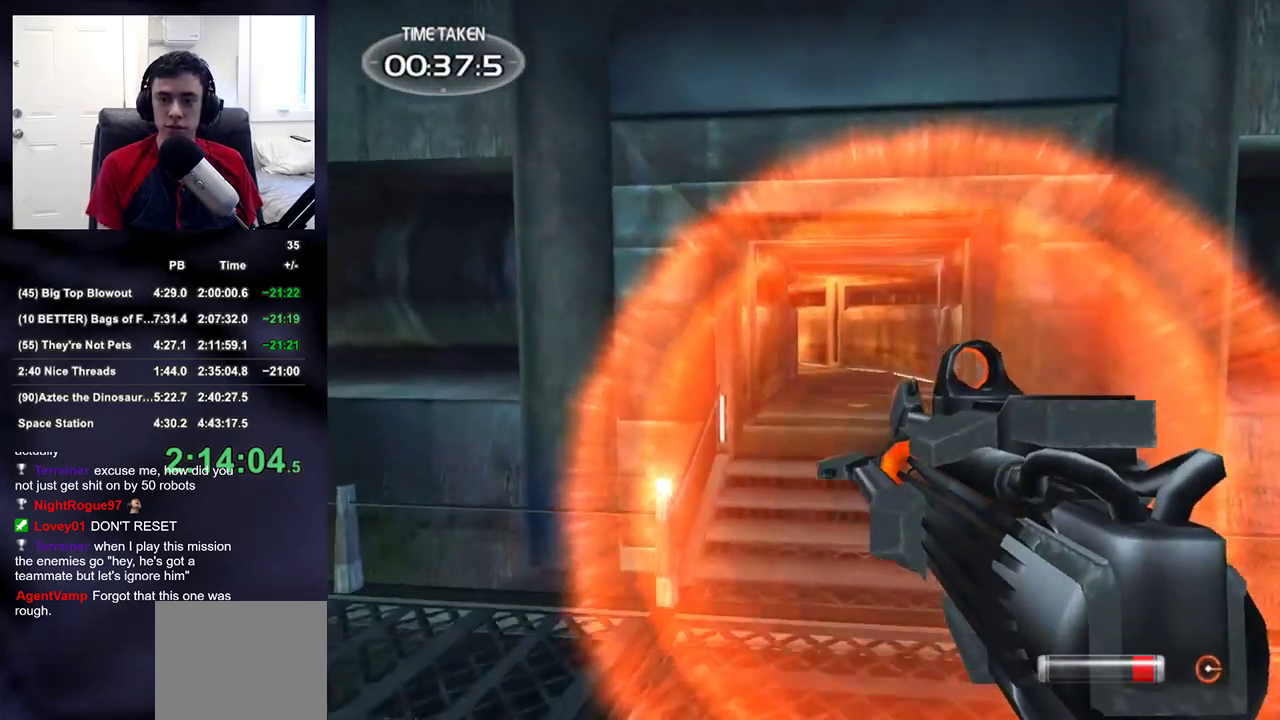
{"buttons": [], "left_stick": "up", "right_stick": "center", "events": []}
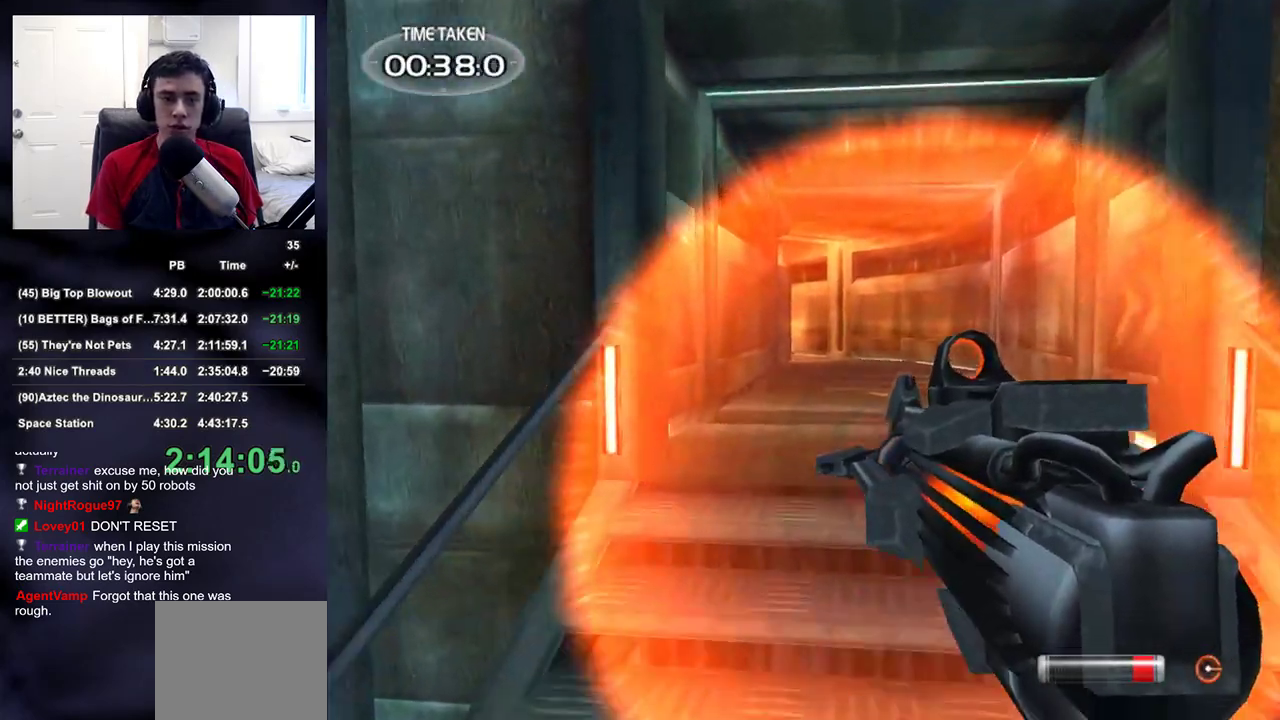
{"buttons": [], "left_stick": "up", "right_stick": "center", "events": [[83, "START", "down"], [200, "START", "up"]]}
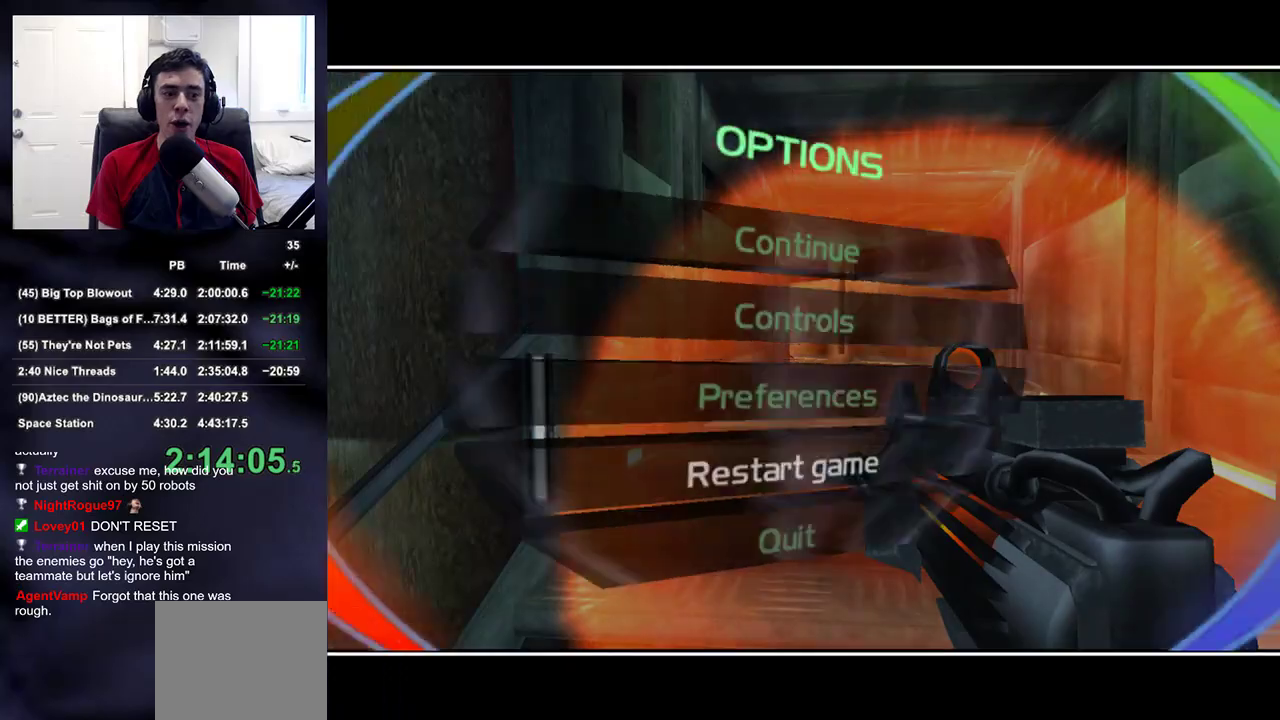
{"buttons": [], "left_stick": "up", "right_stick": "center", "events": [[117, "START", "down"], [283, "START", "up"]]}
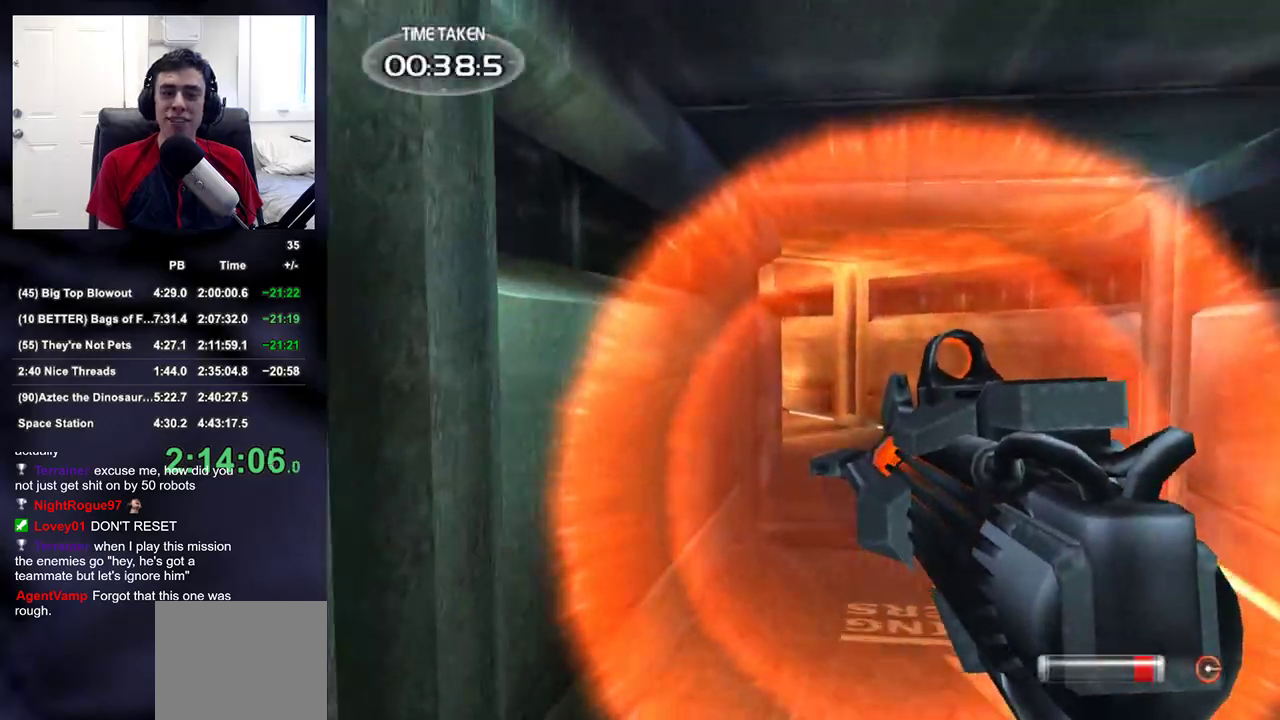
{"buttons": [], "left_stick": "up", "right_stick": "center", "events": []}
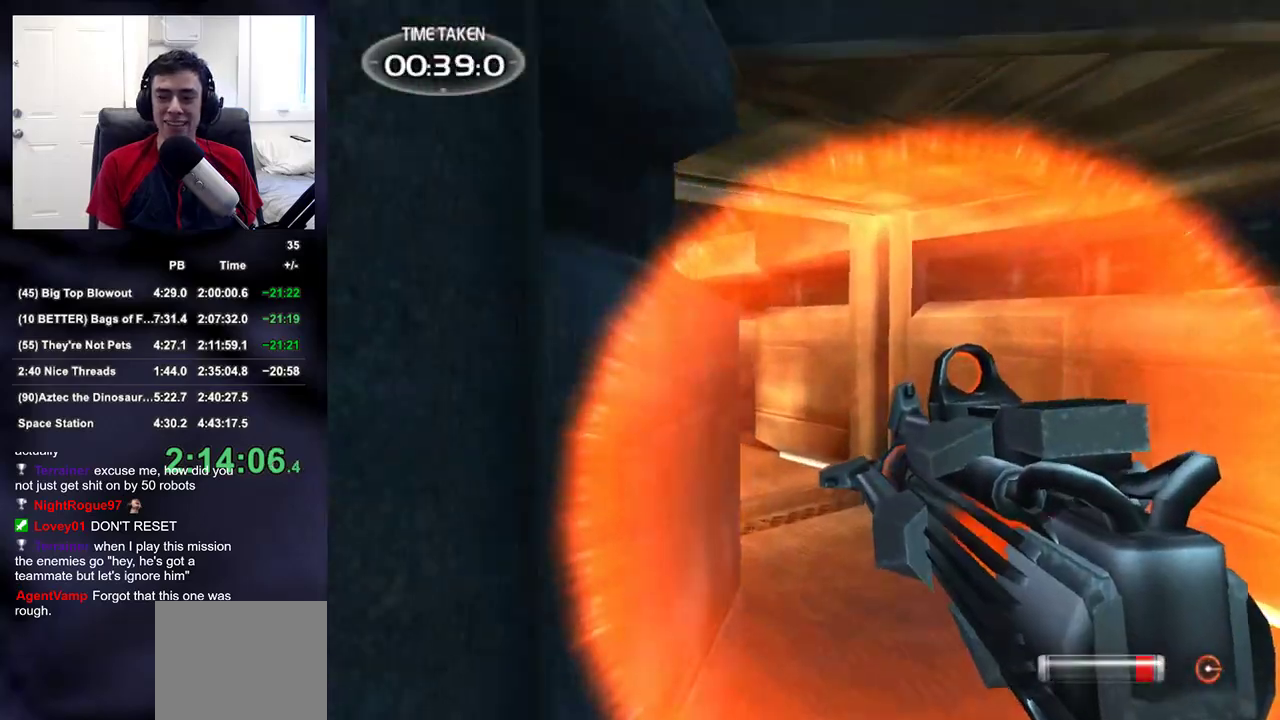
{"buttons": [], "left_stick": "up", "right_stick": "center", "events": [[33, "R1", "down"], [117, "R1", "up"], [233, "right_stick", "left"], [450, "right_stick", "center"]]}
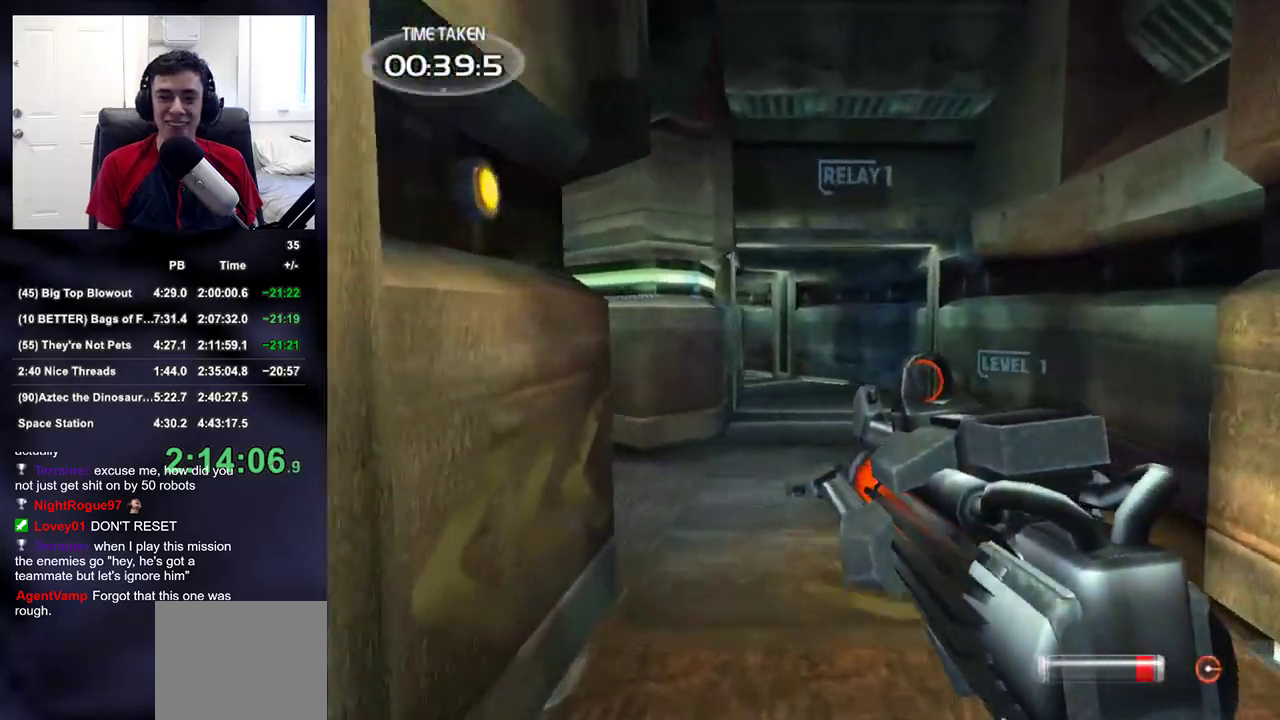
{"buttons": [], "left_stick": "up", "right_stick": "left", "events": [[200, "right_stick", "left"]]}
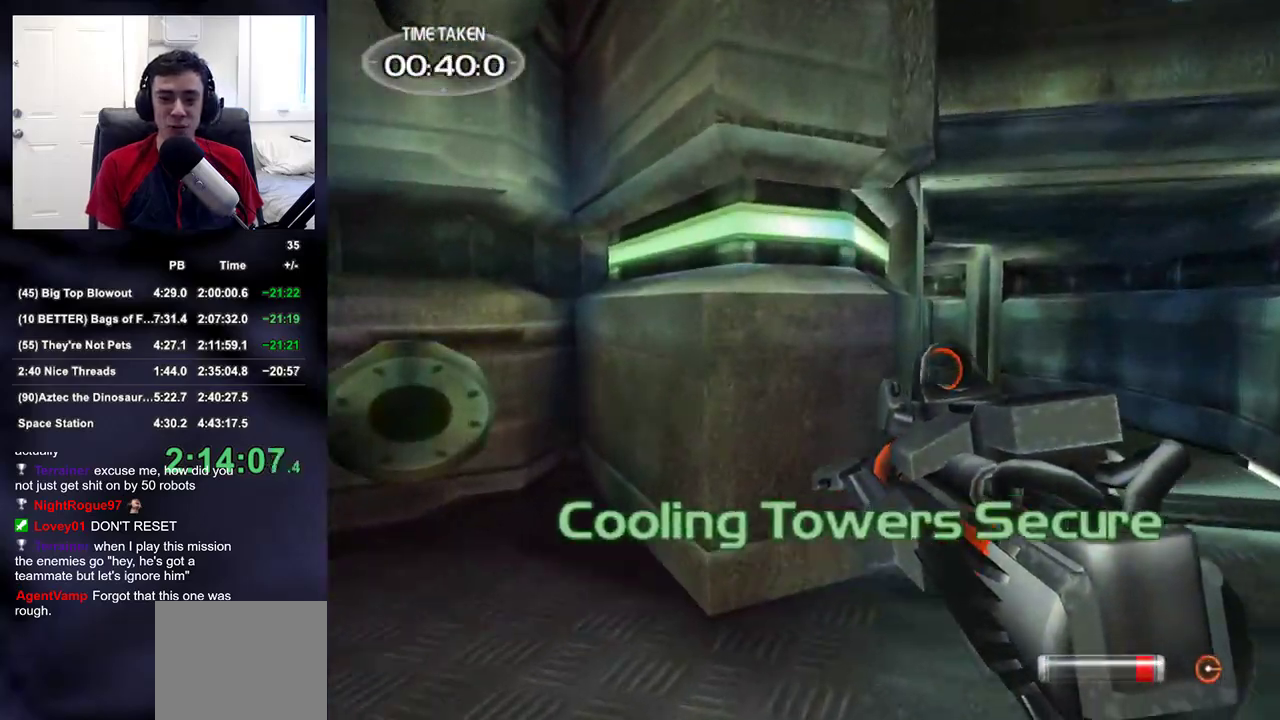
{"buttons": [], "left_stick": "up", "right_stick": "up-left", "events": [[467, "right_stick", "up-left"]]}
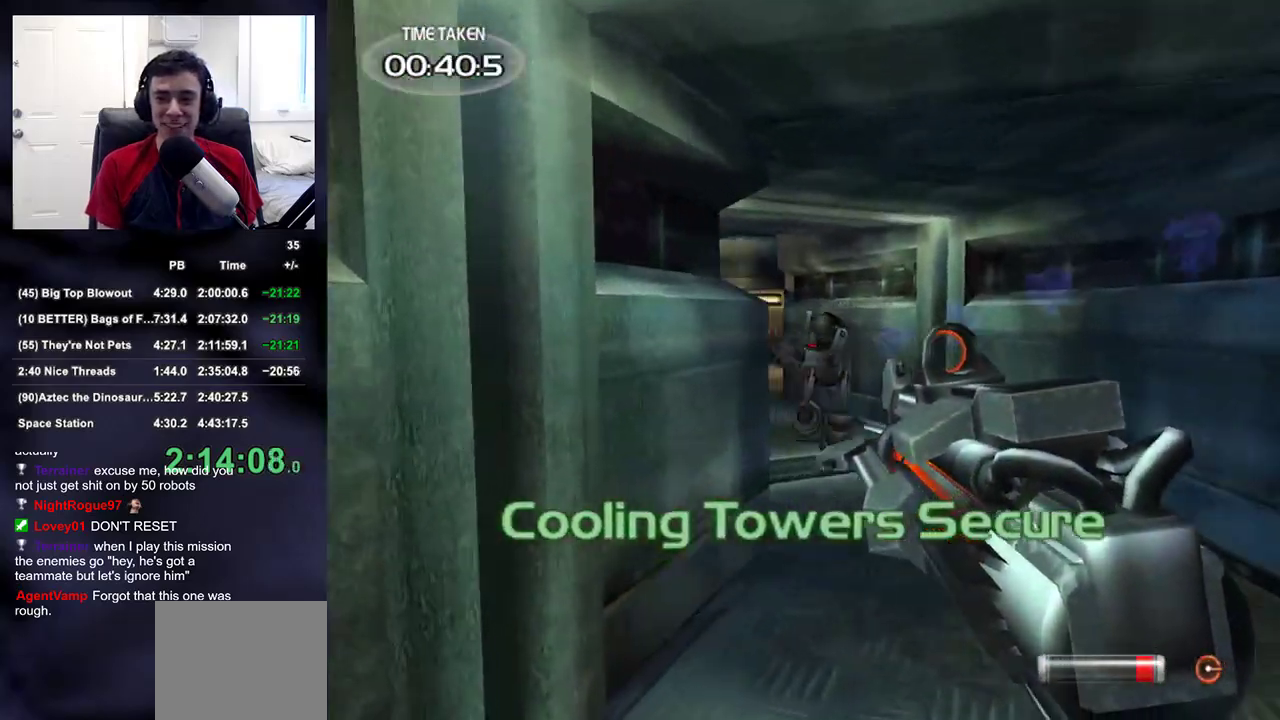
{"buttons": ["DPAD_RIGHT"], "left_stick": "up", "right_stick": "left", "events": [[100, "right_stick", "center"], [467, "DPAD_RIGHT", "down"], [483, "right_stick", "left"]]}
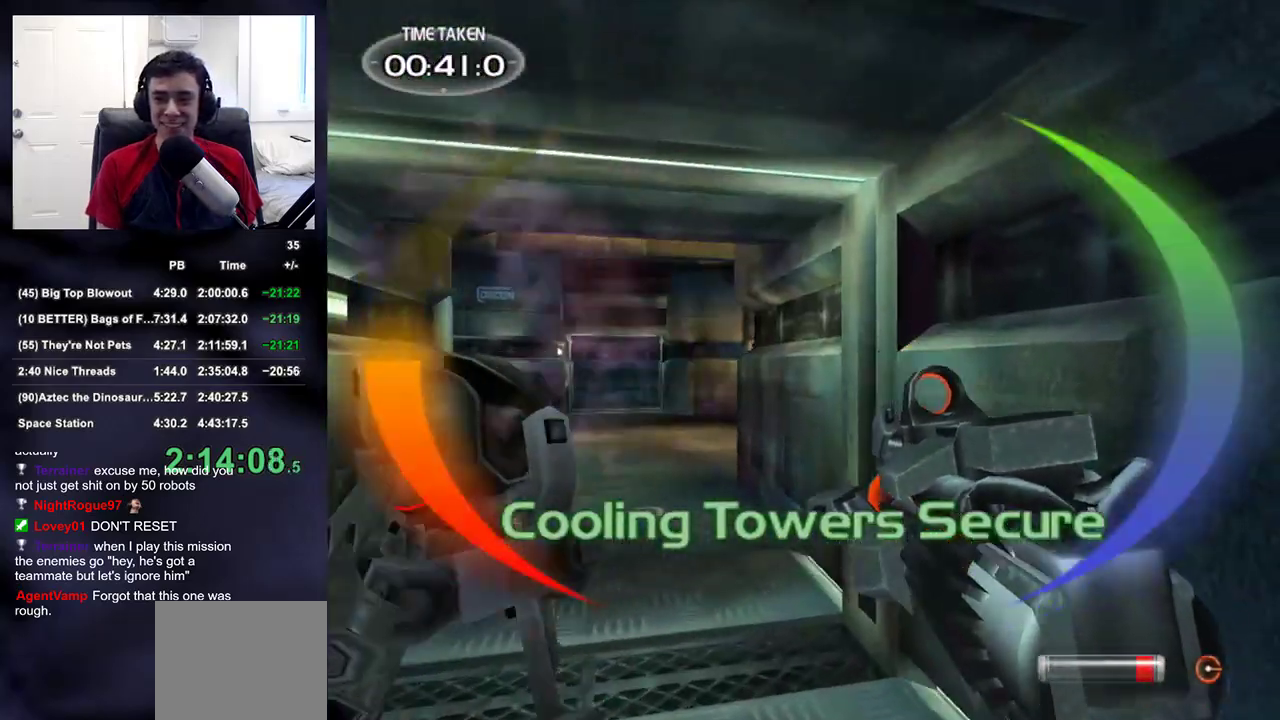
{"buttons": [], "left_stick": "up", "right_stick": "center", "events": [[67, "DPAD_RIGHT", "up"], [117, "right_stick", "center"], [250, "right_stick", "up"], [417, "right_stick", "center"]]}
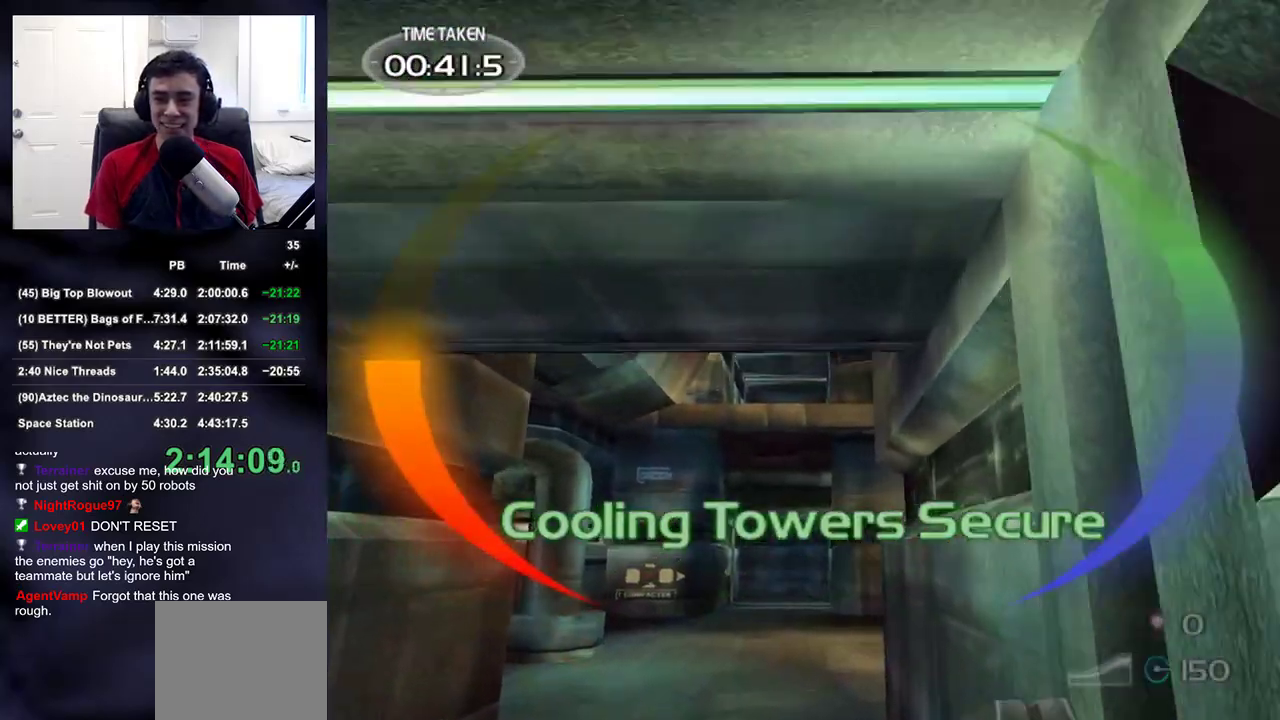
{"buttons": [], "left_stick": "up", "right_stick": "center", "events": [[100, "right_stick", "up"], [250, "right_stick", "center"], [433, "right_stick", "up"], [500, "right_stick", "center"]]}
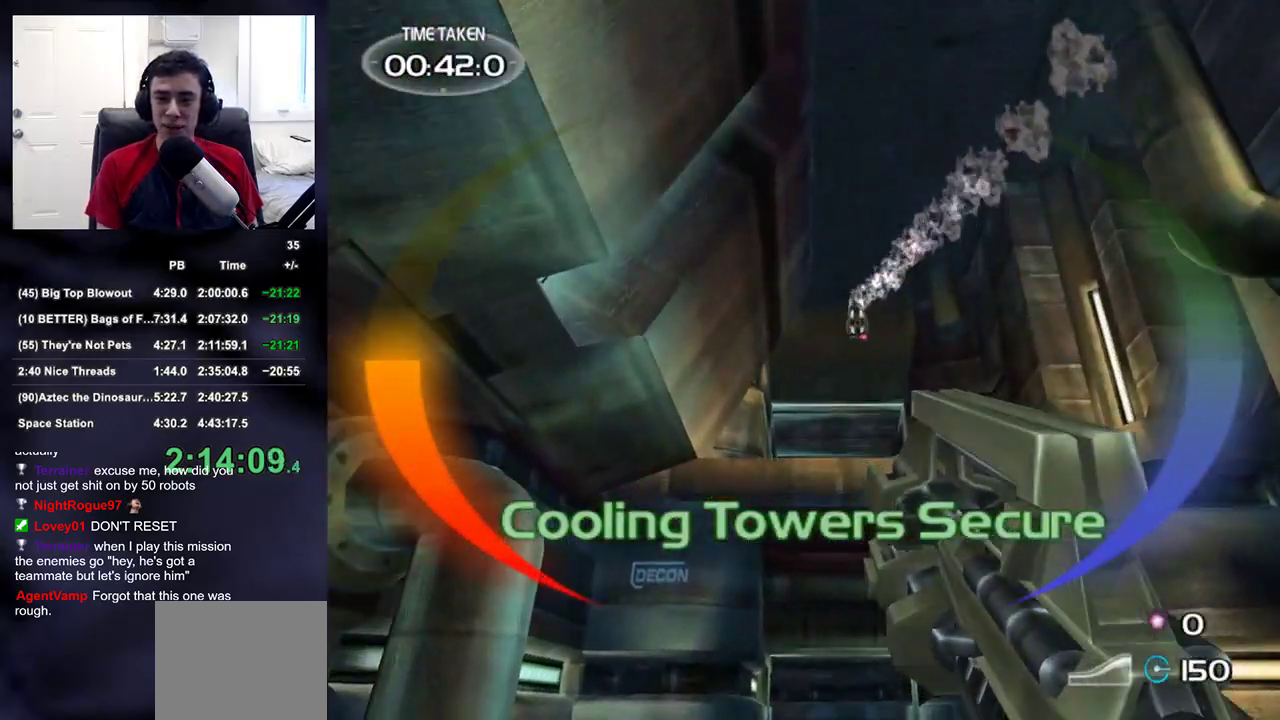
{"buttons": [], "left_stick": "up", "right_stick": "down-left", "events": [[200, "right_stick", "down"], [467, "right_stick", "down-left"]]}
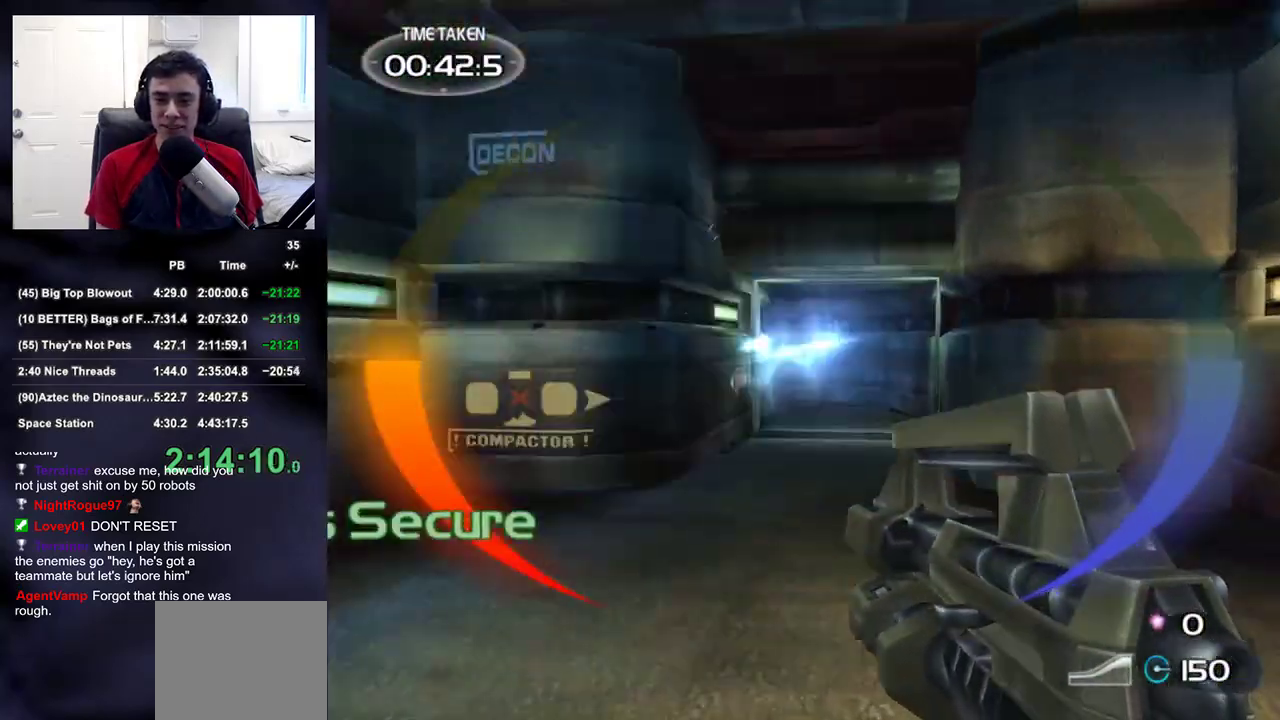
{"buttons": [], "left_stick": "up", "right_stick": "center", "events": [[33, "right_stick", "center"], [150, "DPAD_LEFT", "down"], [317, "DPAD_LEFT", "up"]]}
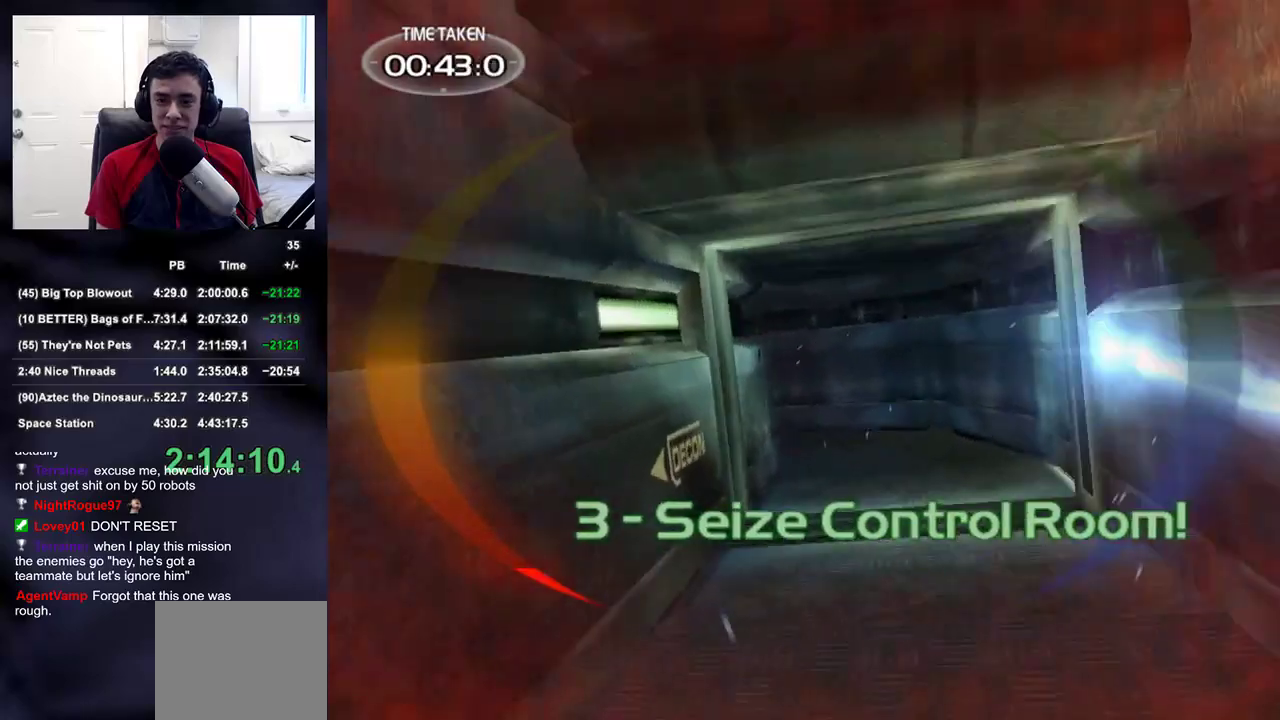
{"buttons": [], "left_stick": "up", "right_stick": "center", "events": [[367, "R1", "down"], [450, "R1", "up"]]}
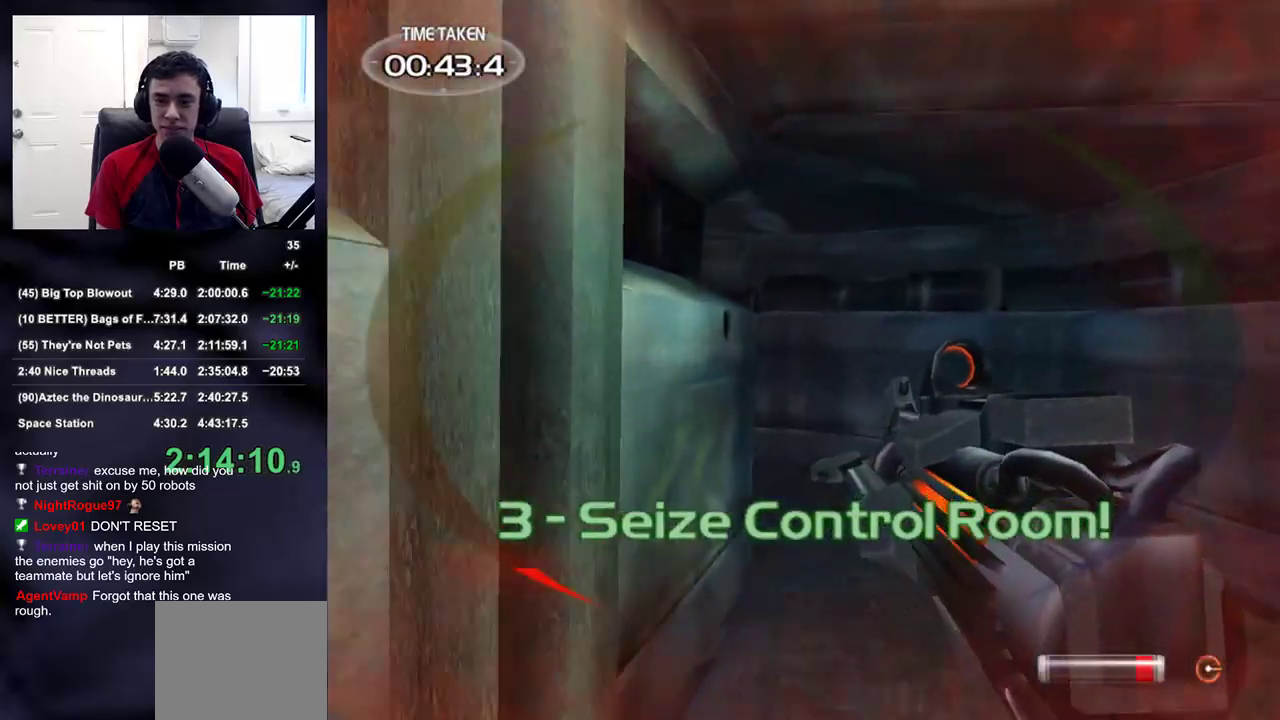
{"buttons": [], "left_stick": "up", "right_stick": "left", "events": [[433, "right_stick", "left"]]}
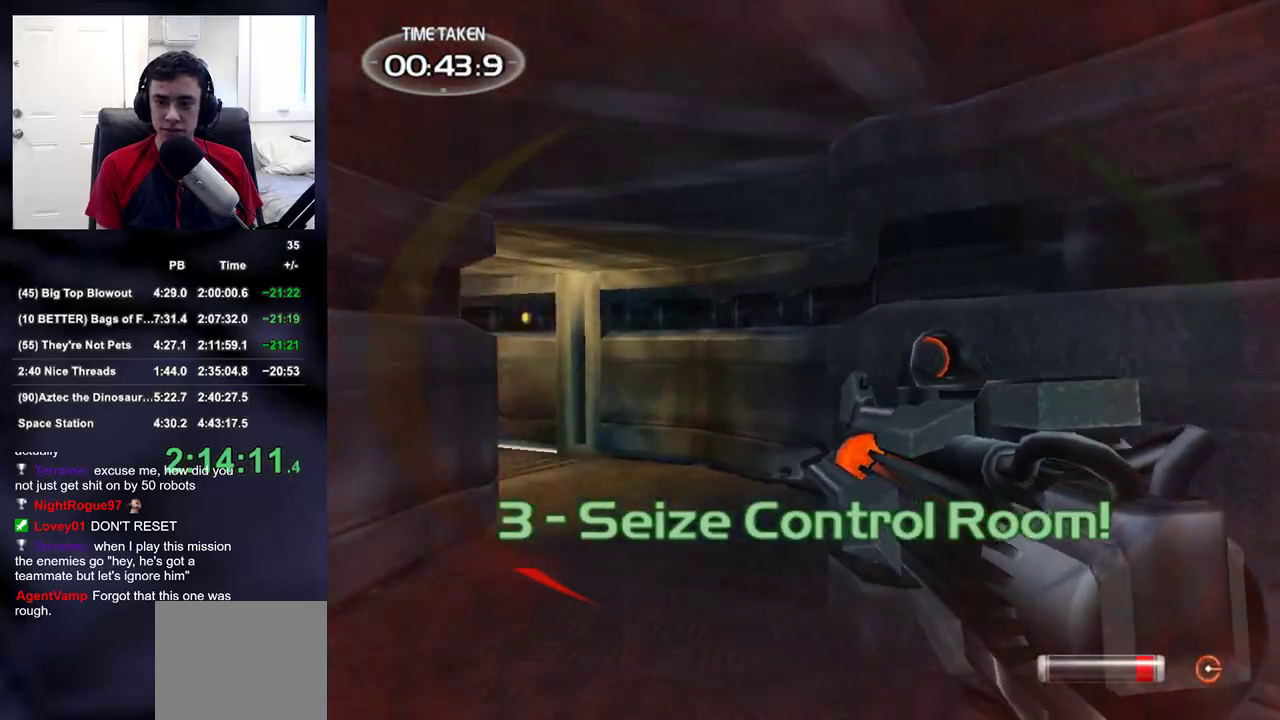
{"buttons": [], "left_stick": "up", "right_stick": "center", "events": [[100, "right_stick", "center"]]}
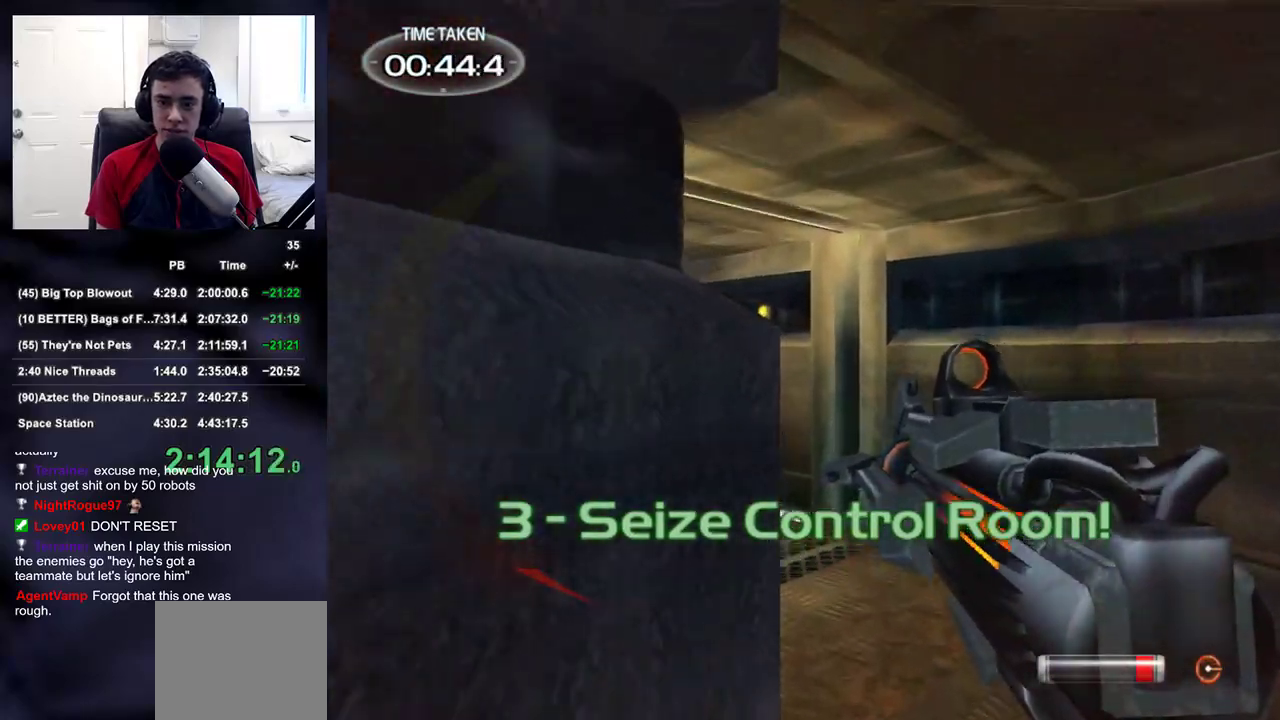
{"buttons": [], "left_stick": "up", "right_stick": "center", "events": []}
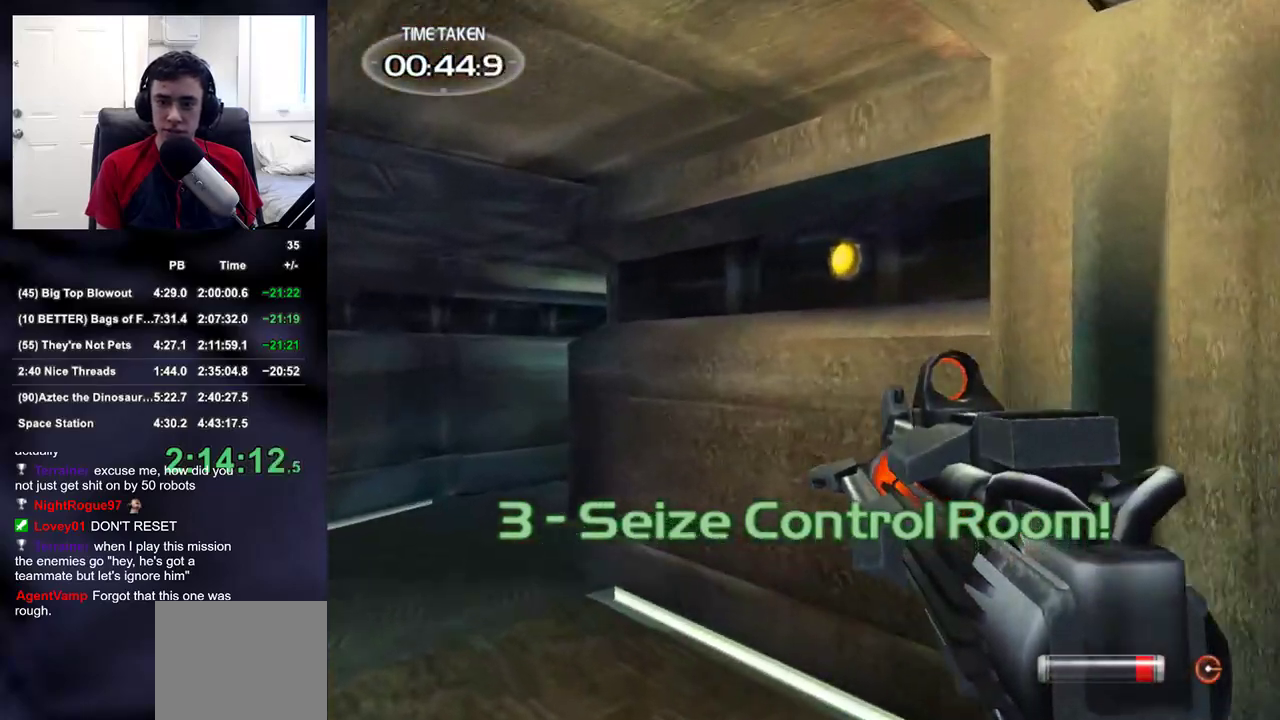
{"buttons": [], "left_stick": "up", "right_stick": "center", "events": []}